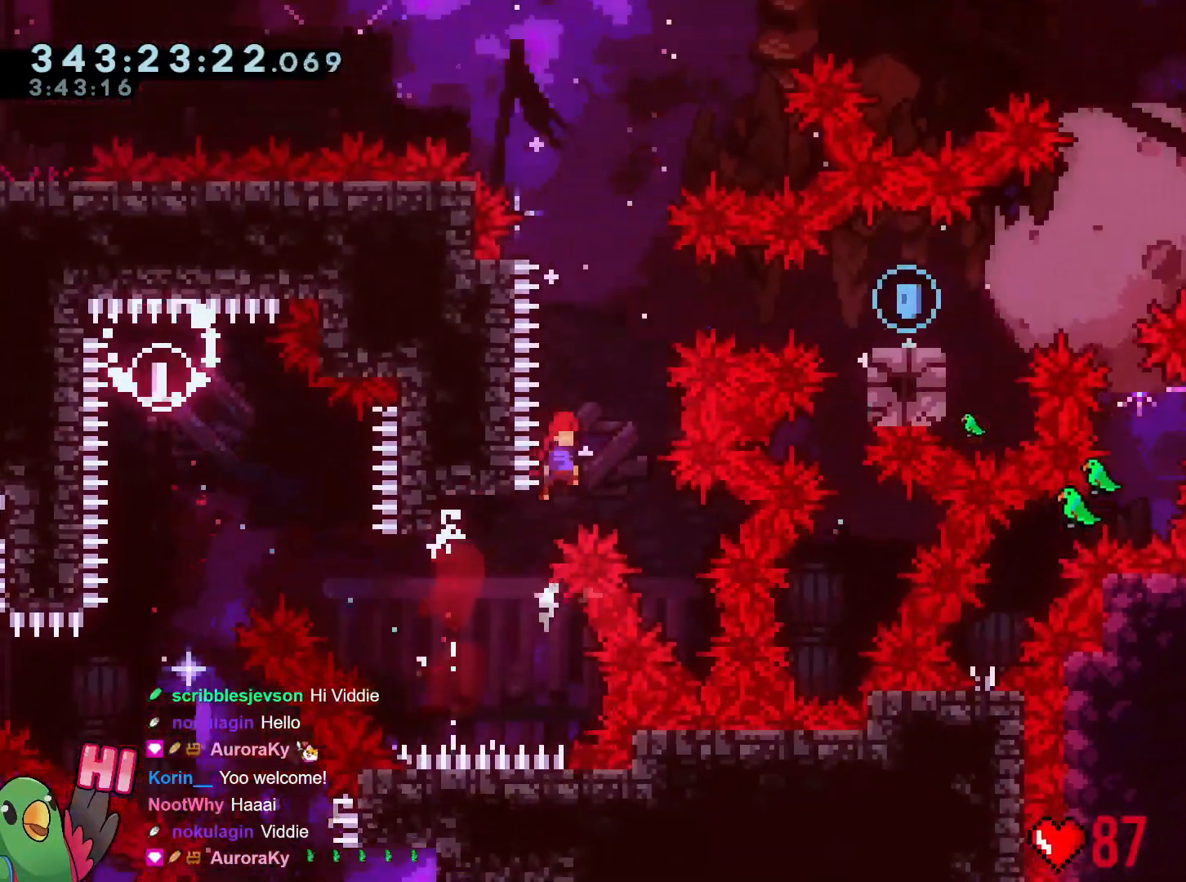
Gameplay with a controller (Nintendo layout); each line is a JSON object with the inputs held at the frame after it. "events" lists button and stick changes between this image and that frame as [ms after this image, input, new state], when the widget could be followed in between. Not read: HOME L3 R3 SELECT.
{"buttons": ["B", "Y"], "left_stick": "right", "right_stick": "center", "events": [[67, "left_stick", "right"], [400, "Y", "down"]]}
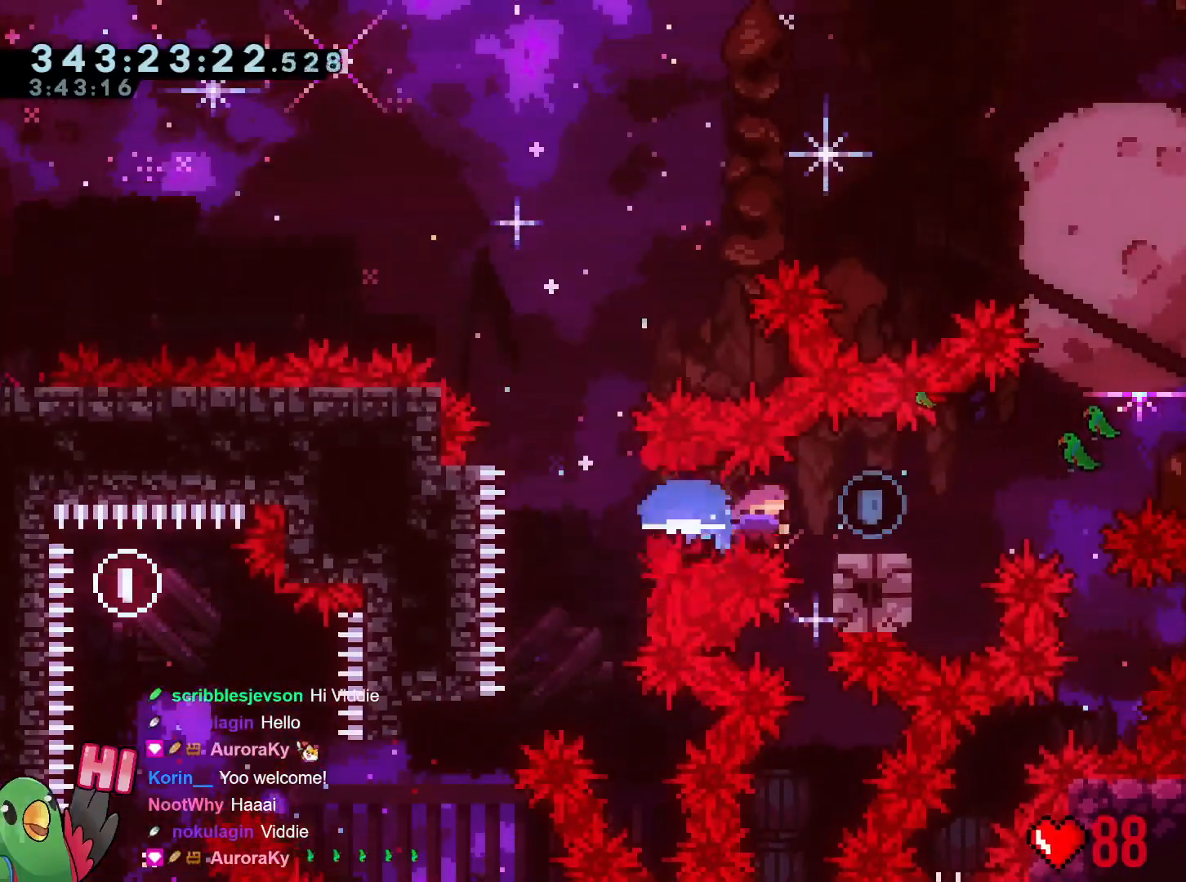
{"buttons": ["B", "L2"], "left_stick": "right", "right_stick": "center", "events": [[34, "B", "up"], [34, "Y", "up"], [117, "B", "down"], [484, "L2", "down"]]}
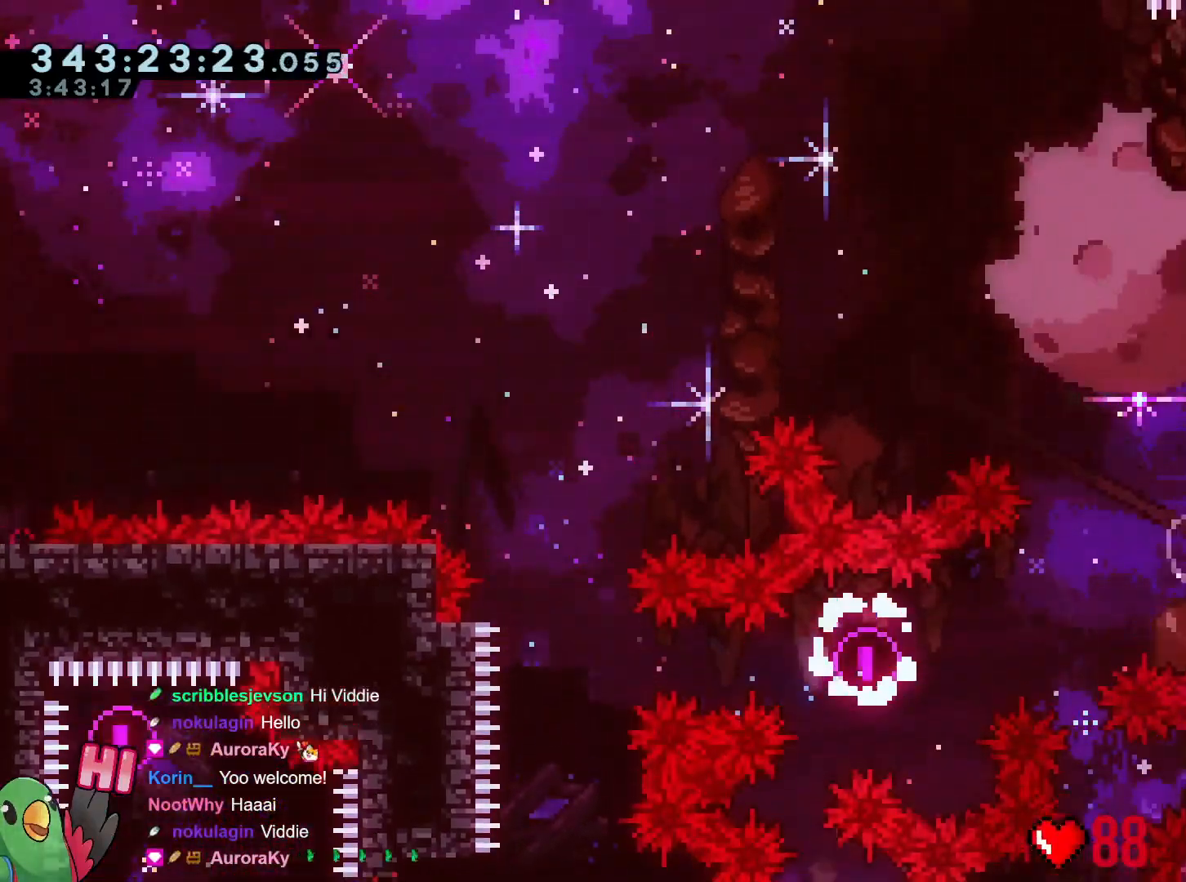
{"buttons": ["L2"], "left_stick": "down-left", "right_stick": "center", "events": [[117, "R1", "down"], [133, "B", "up"], [183, "R1", "up"], [267, "left_stick", "down-left"], [367, "Y", "down"], [484, "Y", "up"]]}
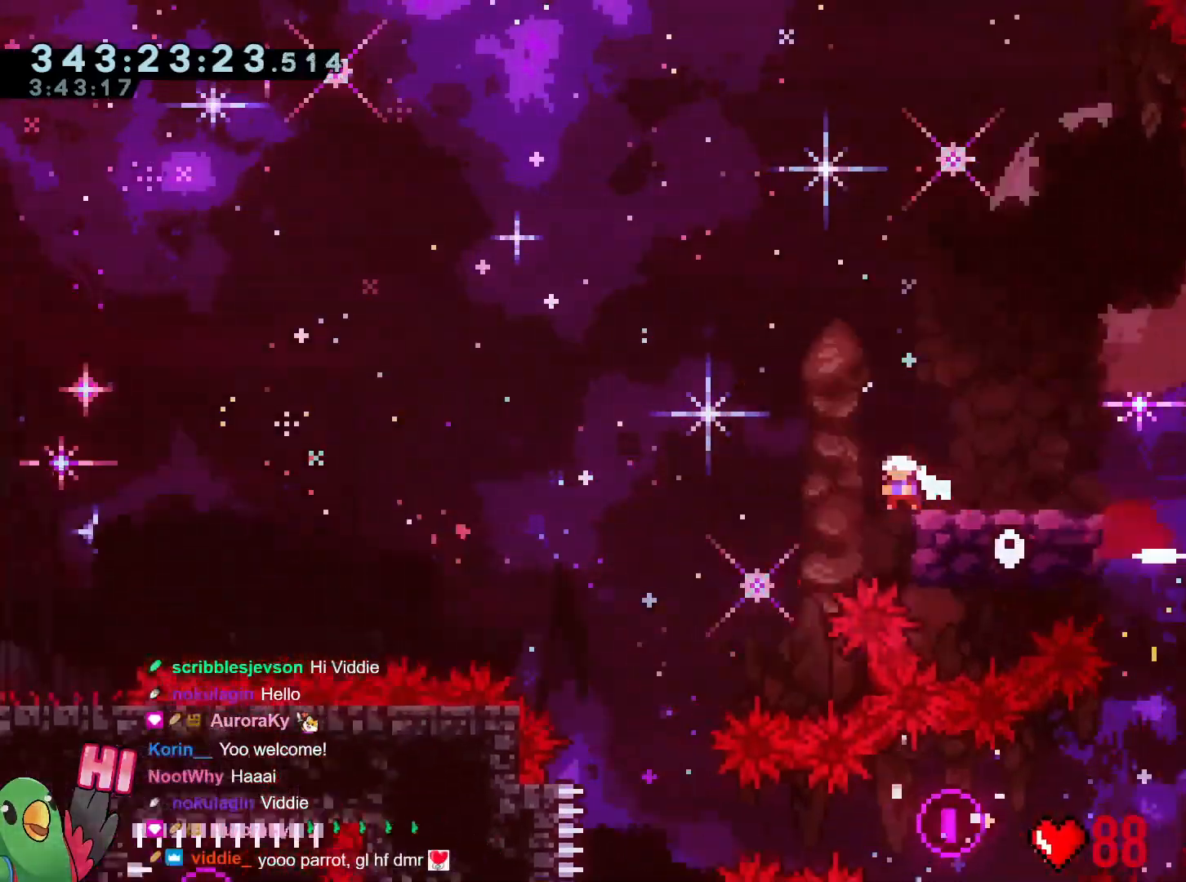
{"buttons": [], "left_stick": "left", "right_stick": "center", "events": [[67, "B", "down"], [150, "Y", "down"], [301, "Y", "up"], [334, "B", "up"], [334, "left_stick", "left"], [484, "L2", "up"]]}
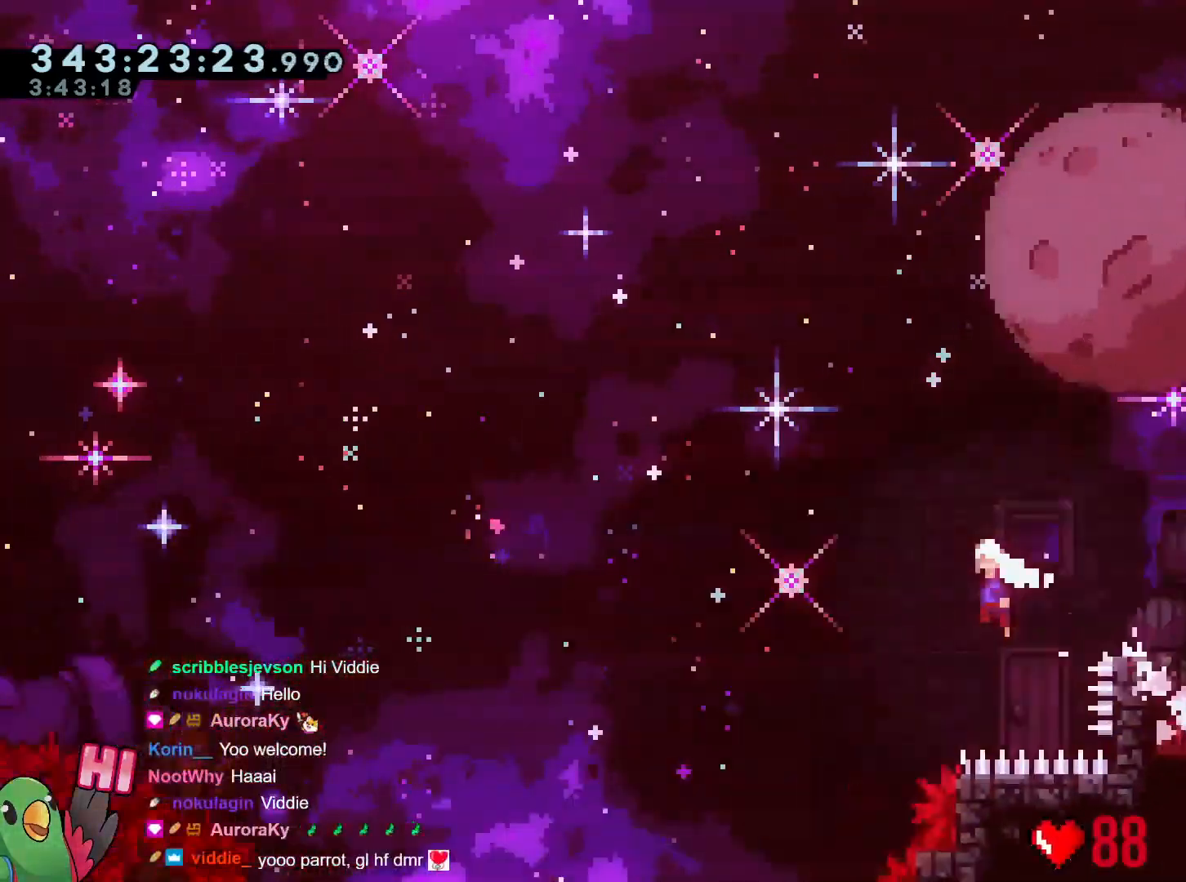
{"buttons": ["B", "L1"], "left_stick": "left", "right_stick": "center", "events": [[16, "B", "down"], [400, "L1", "down"]]}
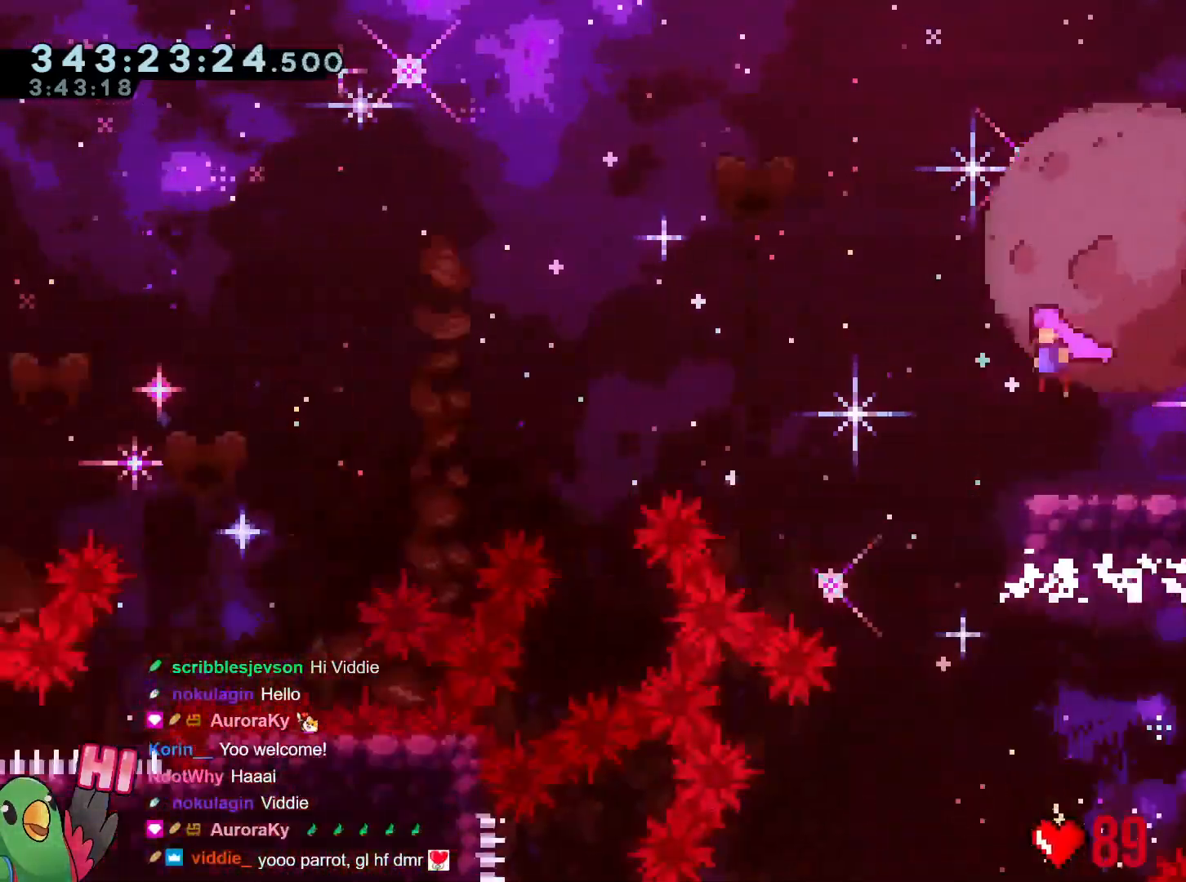
{"buttons": ["B", "L1", "R1"], "left_stick": "left", "right_stick": "center", "events": [[150, "R1", "down"]]}
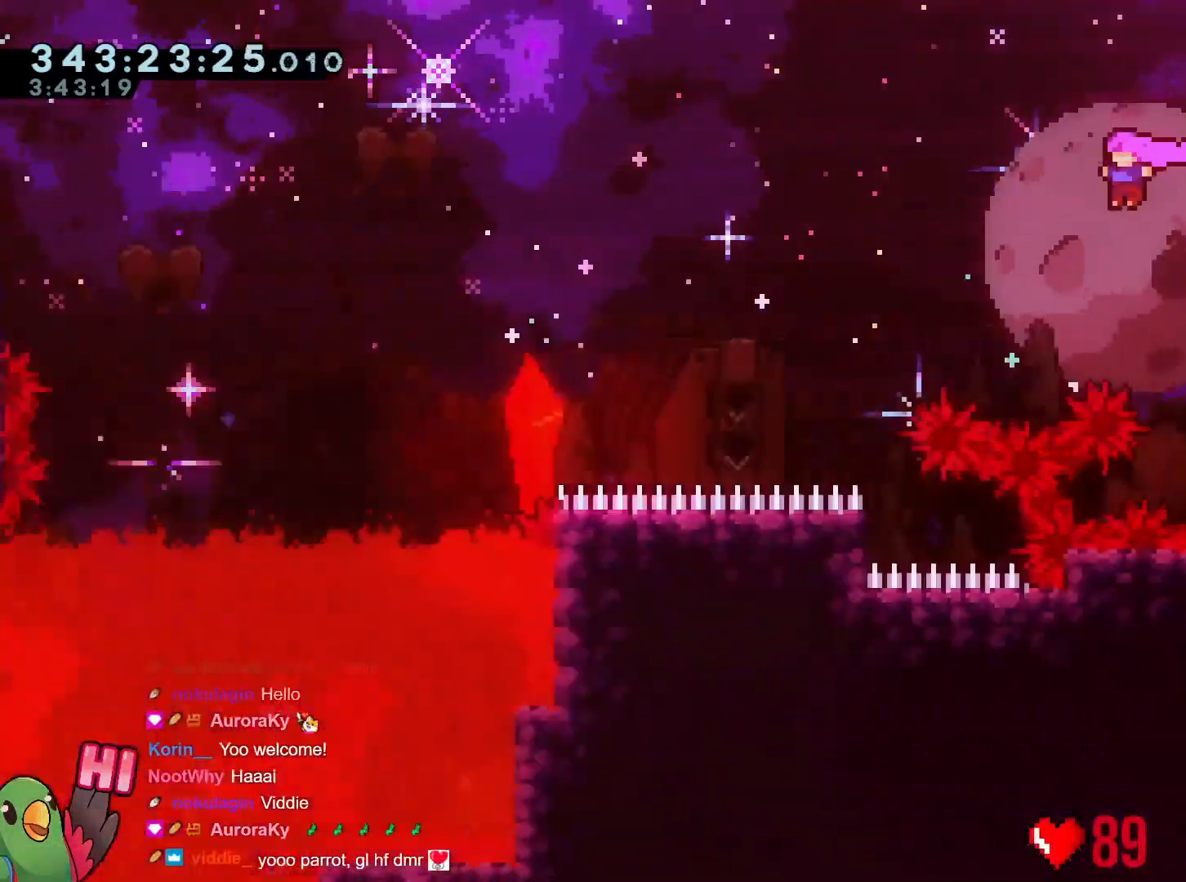
{"buttons": ["B", "Y", "L1", "R1"], "left_stick": "up-left", "right_stick": "center", "events": [[200, "B", "up"], [250, "B", "down"], [250, "left_stick", "up-left"], [317, "Y", "down"]]}
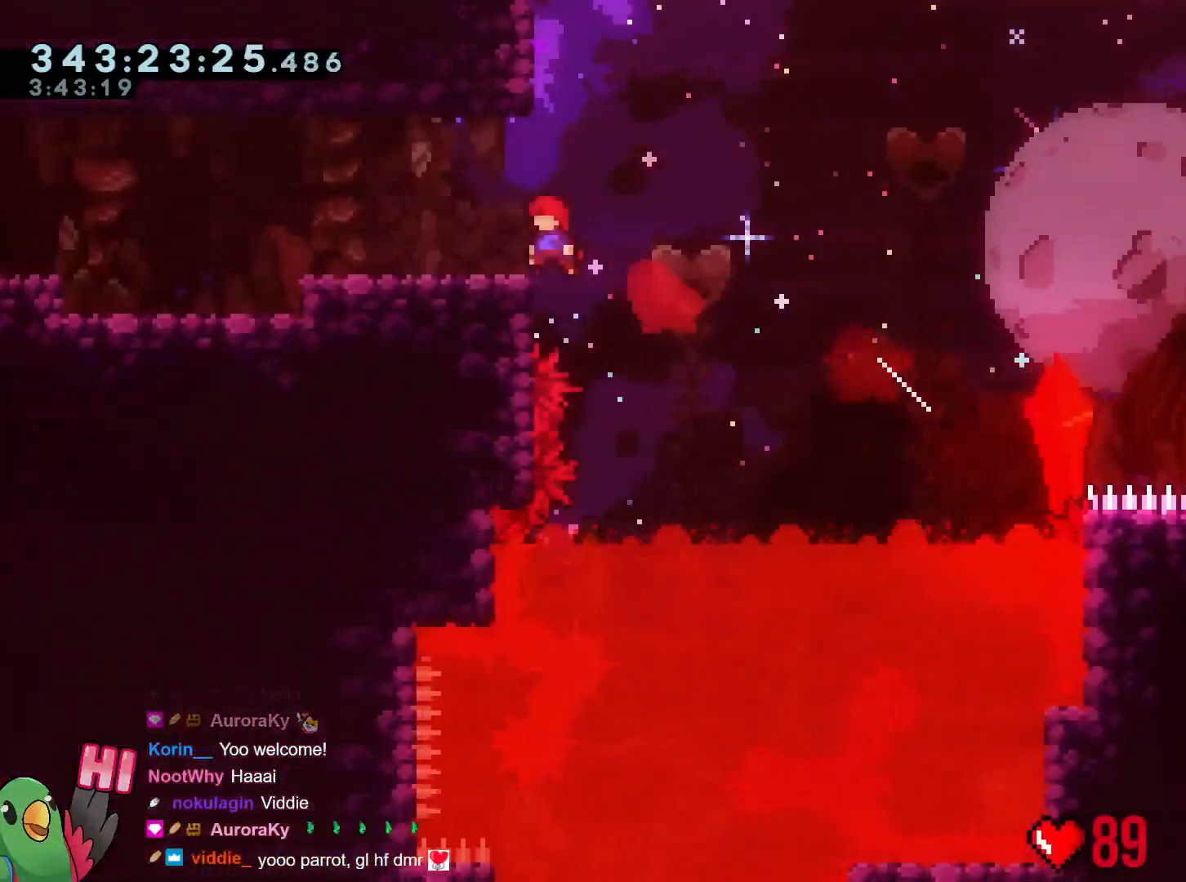
{"buttons": ["R1"], "left_stick": "left", "right_stick": "center", "events": [[17, "Y", "up"], [217, "L1", "up"], [217, "left_stick", "left"], [251, "B", "up"]]}
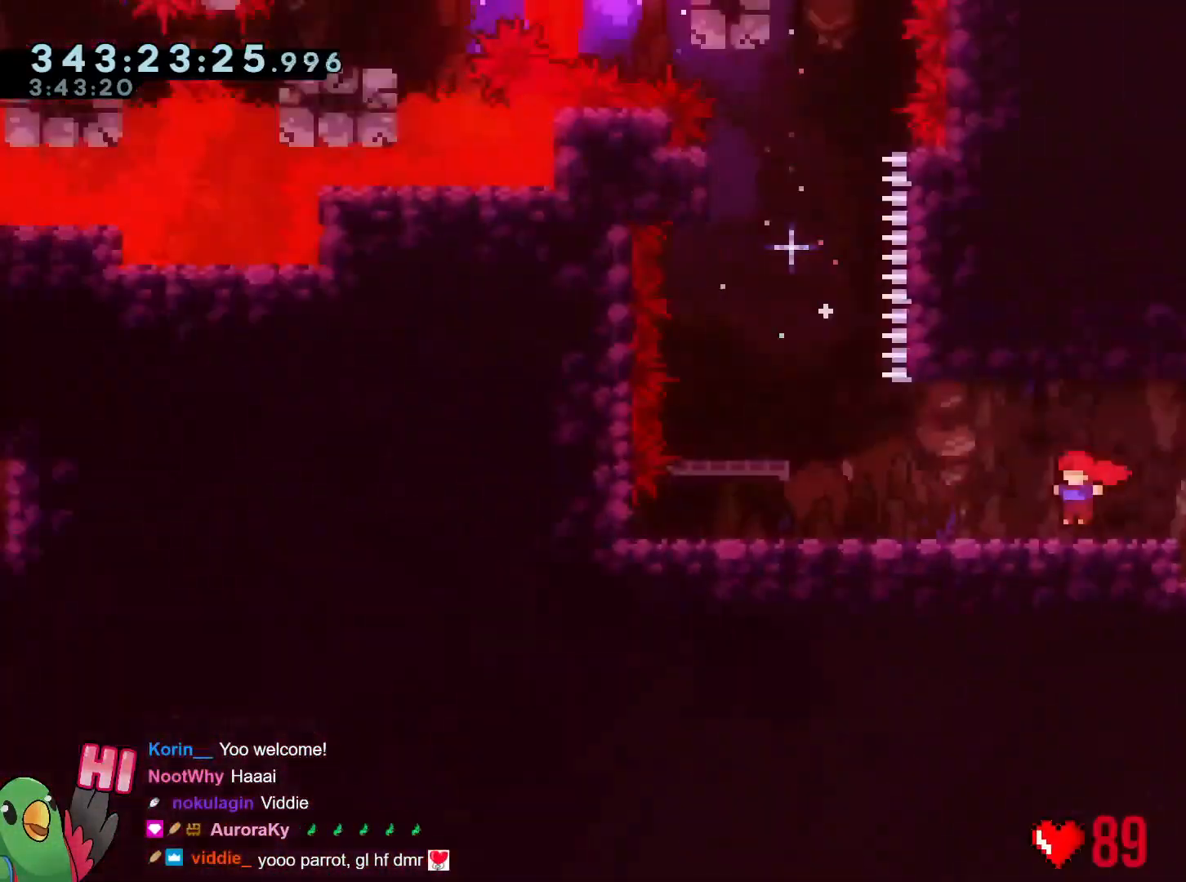
{"buttons": ["L2", "R1"], "left_stick": "left", "right_stick": "center", "events": [[83, "left_stick", "center"], [117, "L2", "down"], [434, "left_stick", "left"]]}
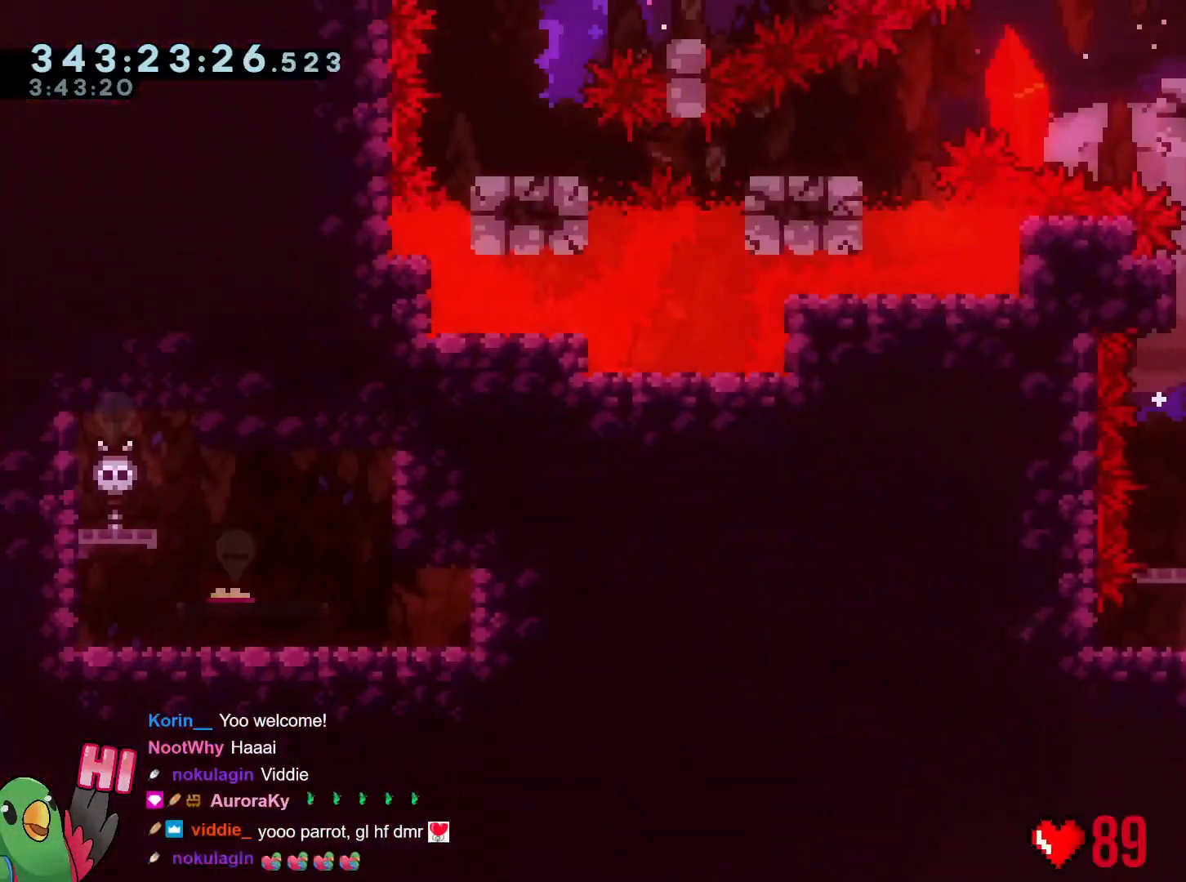
{"buttons": ["R1"], "left_stick": "center", "right_stick": "center", "events": [[34, "left_stick", "center"], [434, "L2", "up"]]}